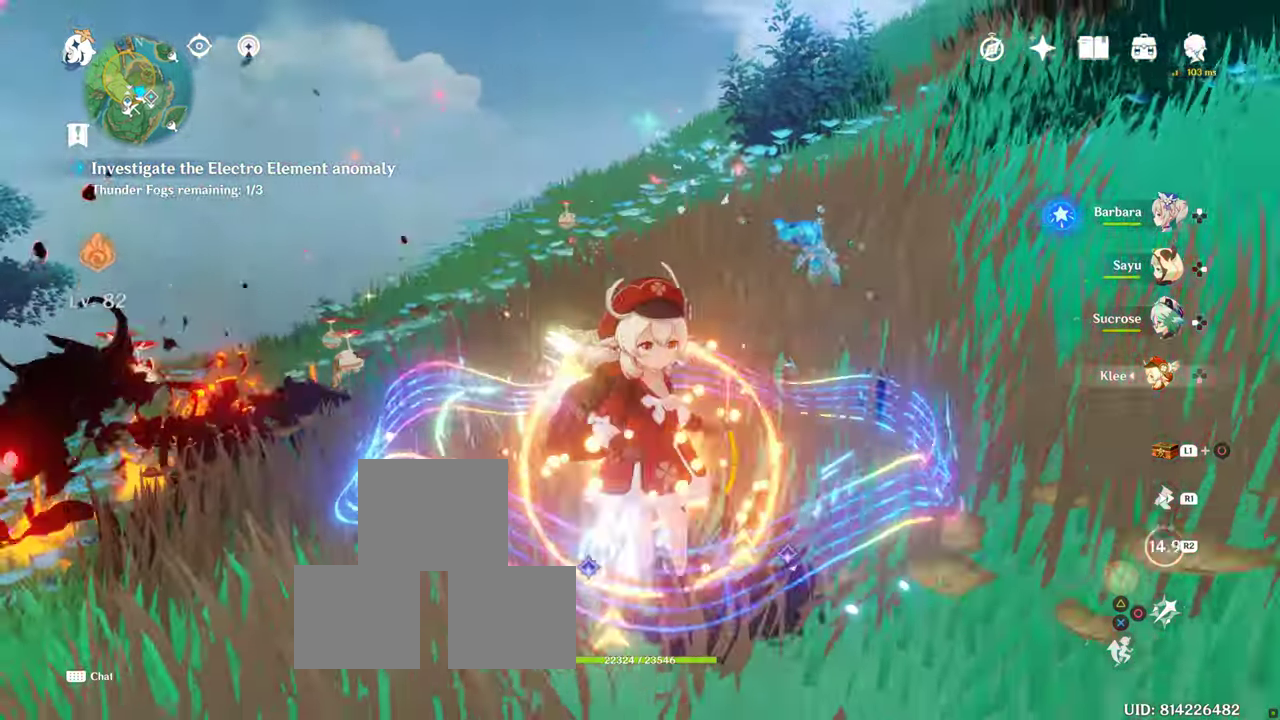
Gameplay with a controller (PlayStation layout); each line is a JSON object with the inputs held at the frame after it. "events" lists button and stick changes between this image and that frame as [ms after this image, input, new state], when the widget could be followed in between. Not read: R3.
{"buttons": [], "left_stick": "up-left", "right_stick": "center", "events": [[433, "left_stick", "up-left"]]}
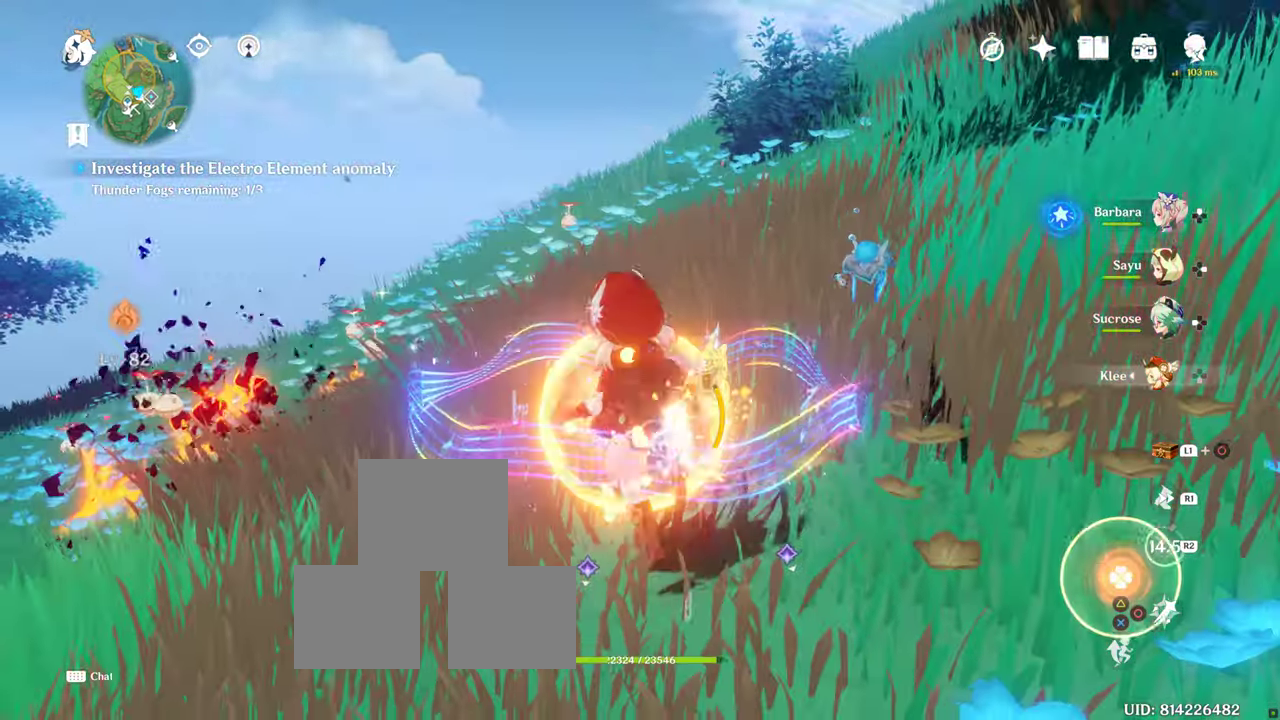
{"buttons": [], "left_stick": "center", "right_stick": "center", "events": [[500, "left_stick", "center"]]}
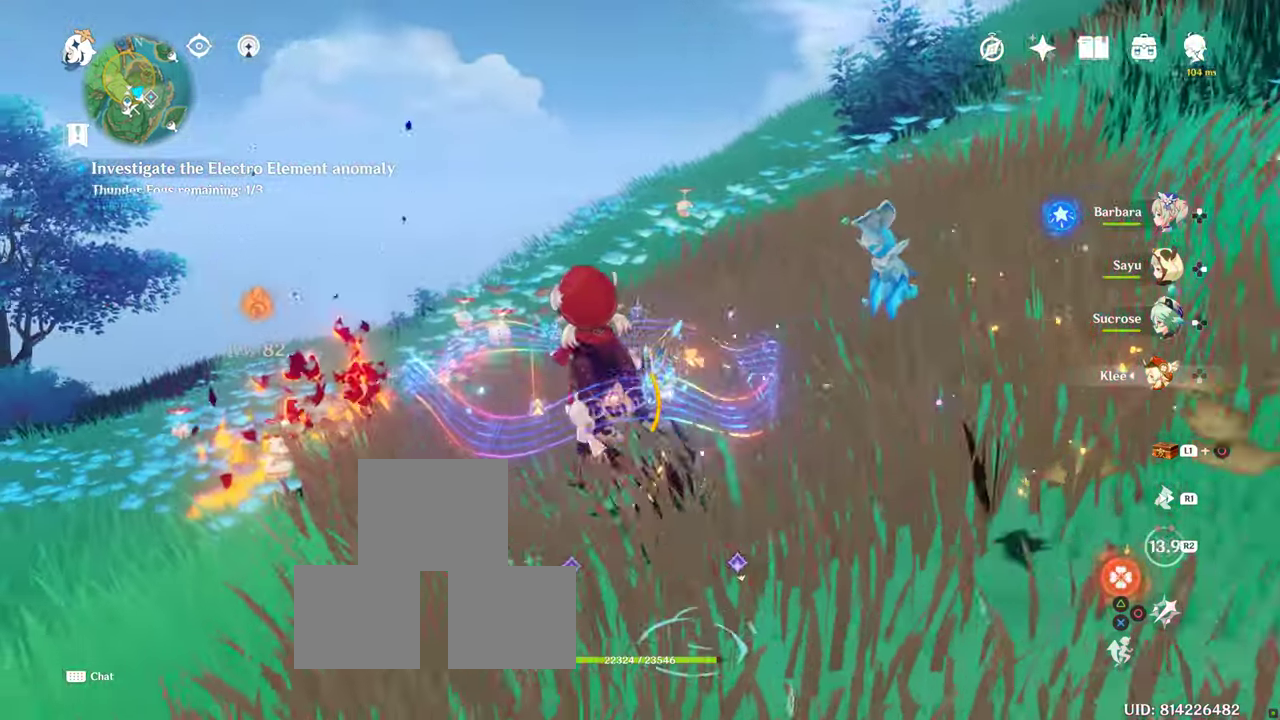
{"buttons": [], "left_stick": "center", "right_stick": "center", "events": [[100, "left_stick", "down-right"], [183, "right_stick", "up-right"], [317, "left_stick", "right"], [417, "left_stick", "center"], [417, "right_stick", "center"]]}
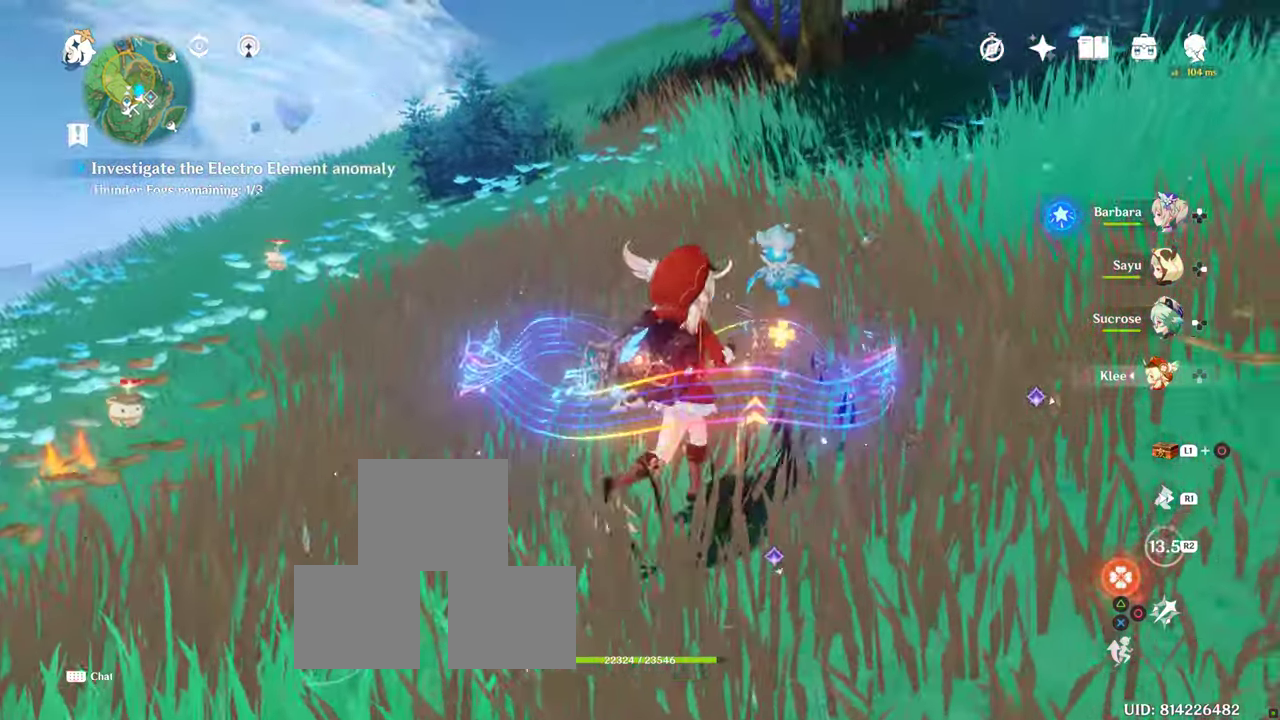
{"buttons": [], "left_stick": "up-right", "right_stick": "center", "events": [[117, "left_stick", "up-right"], [117, "right_stick", "up"], [334, "right_stick", "center"]]}
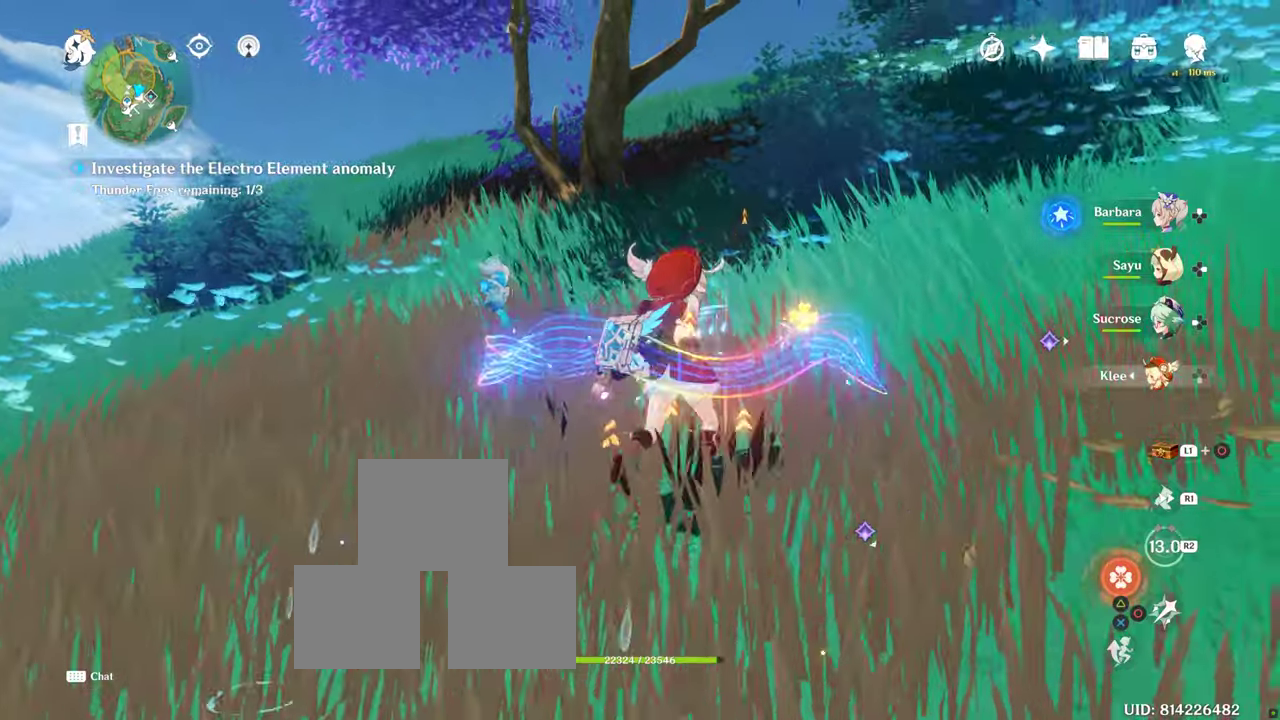
{"buttons": [], "left_stick": "right", "right_stick": "right", "events": [[100, "left_stick", "right"], [150, "right_stick", "right"]]}
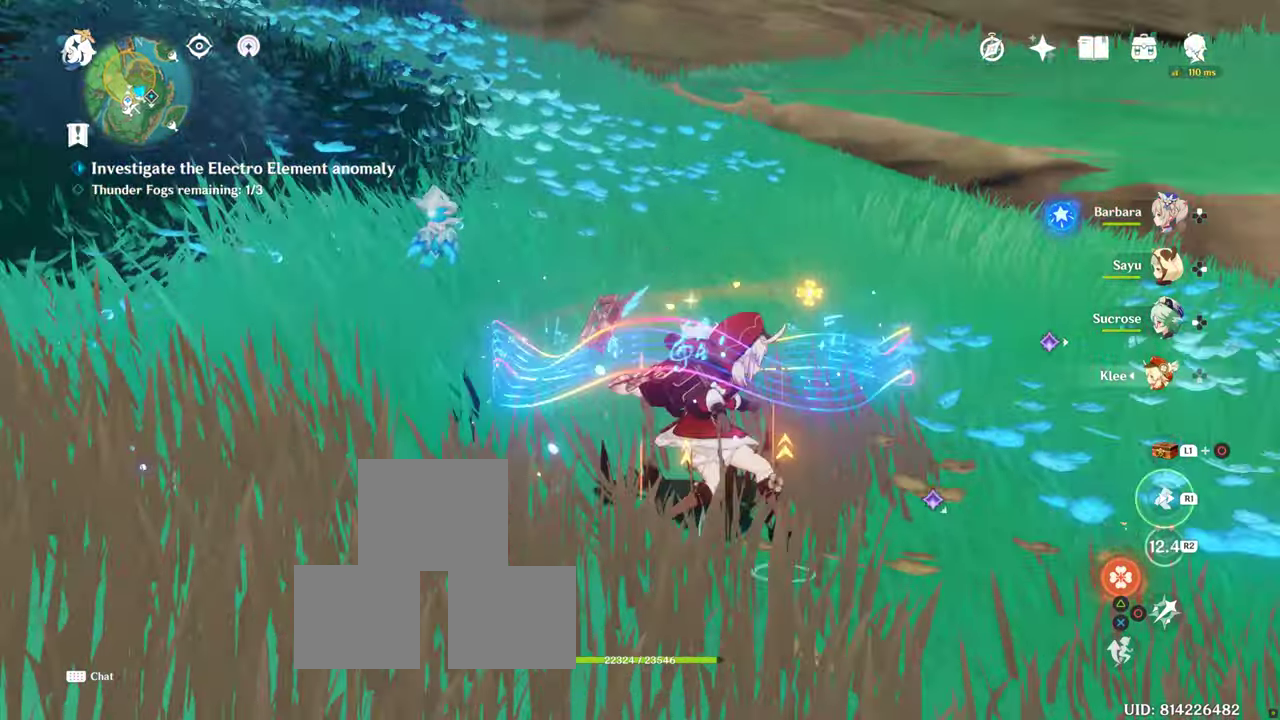
{"buttons": [], "left_stick": "up-right", "right_stick": "right", "events": [[67, "R1", "down"], [267, "left_stick", "up-right"], [300, "R1", "up"]]}
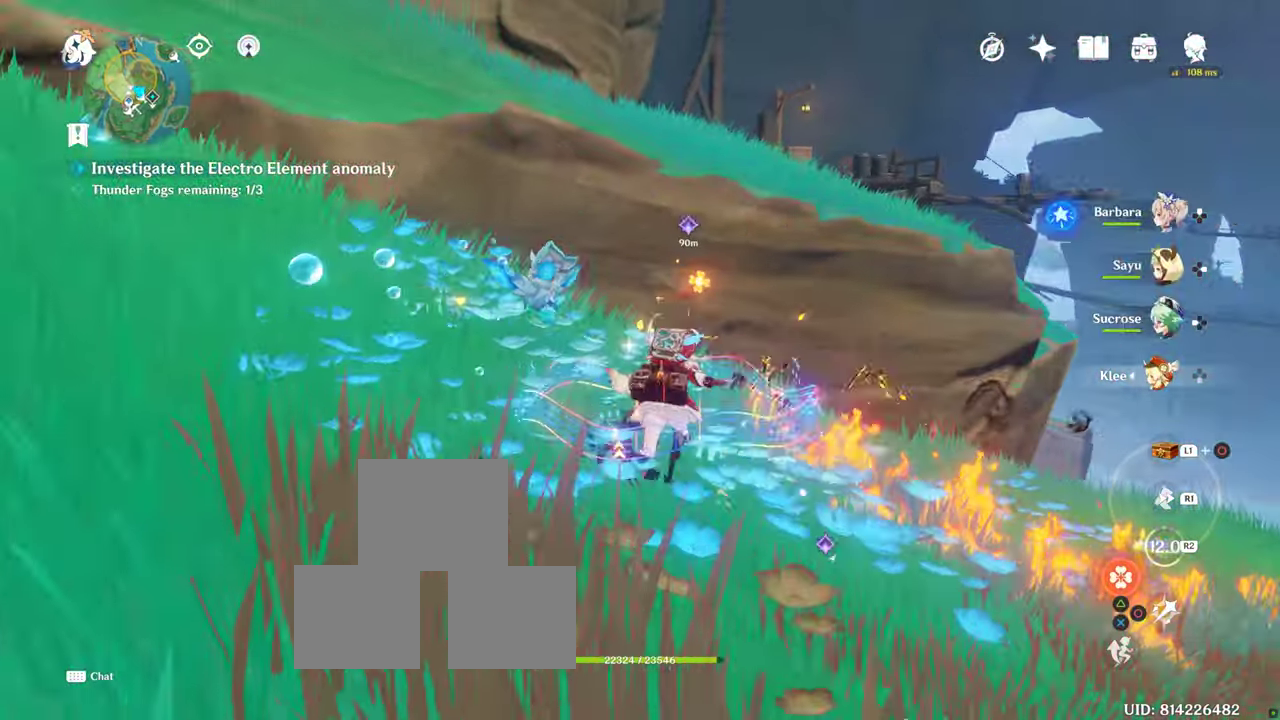
{"buttons": [], "left_stick": "up", "right_stick": "center", "events": [[17, "left_stick", "up"], [84, "right_stick", "center"]]}
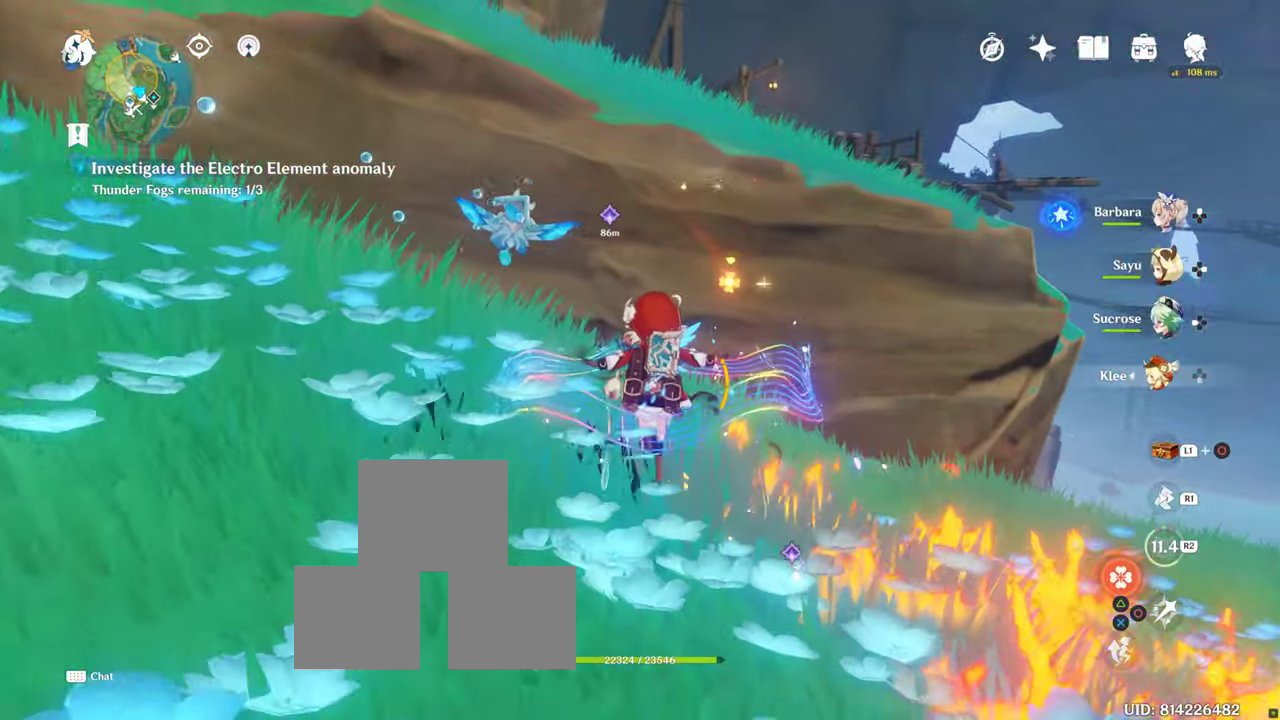
{"buttons": [], "left_stick": "down", "right_stick": "down-right", "events": [[167, "left_stick", "center"], [317, "left_stick", "down"], [317, "right_stick", "down-right"]]}
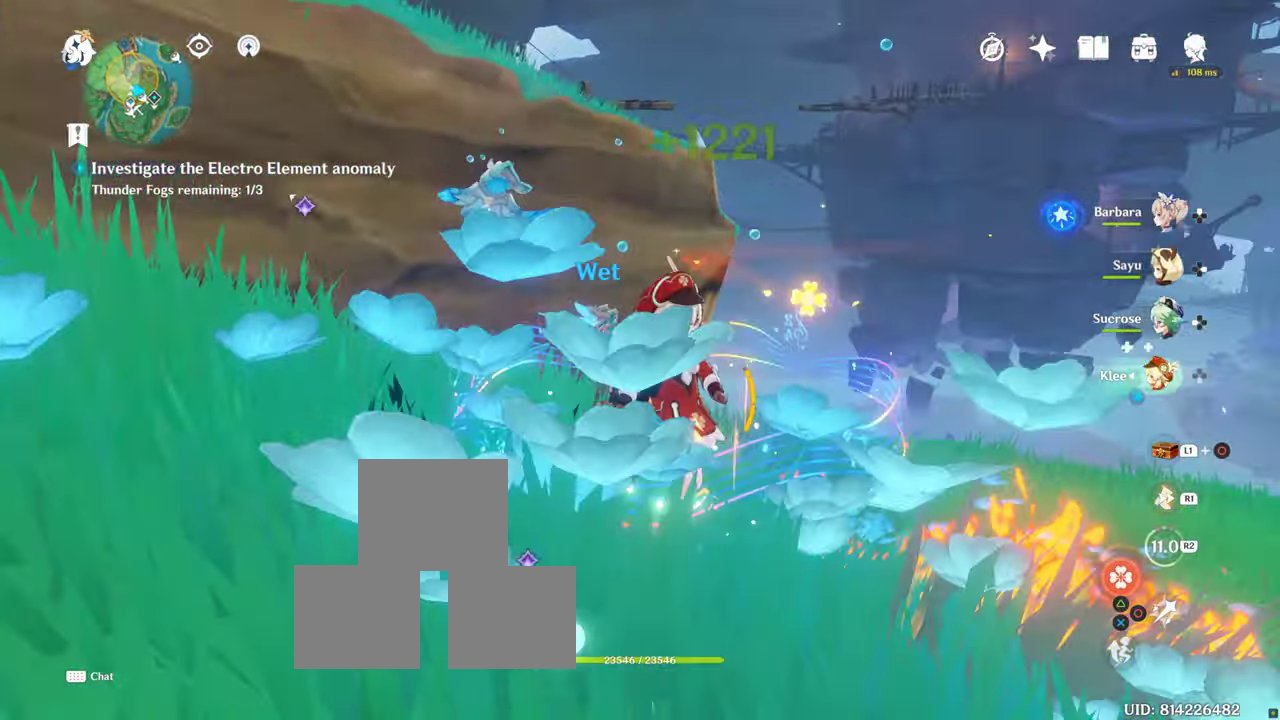
{"buttons": [], "left_stick": "up", "right_stick": "down", "events": [[67, "left_stick", "down-right"], [267, "right_stick", "center"], [350, "R1", "down"], [350, "left_stick", "up-right"], [467, "R1", "up"], [500, "left_stick", "up"], [500, "right_stick", "down"]]}
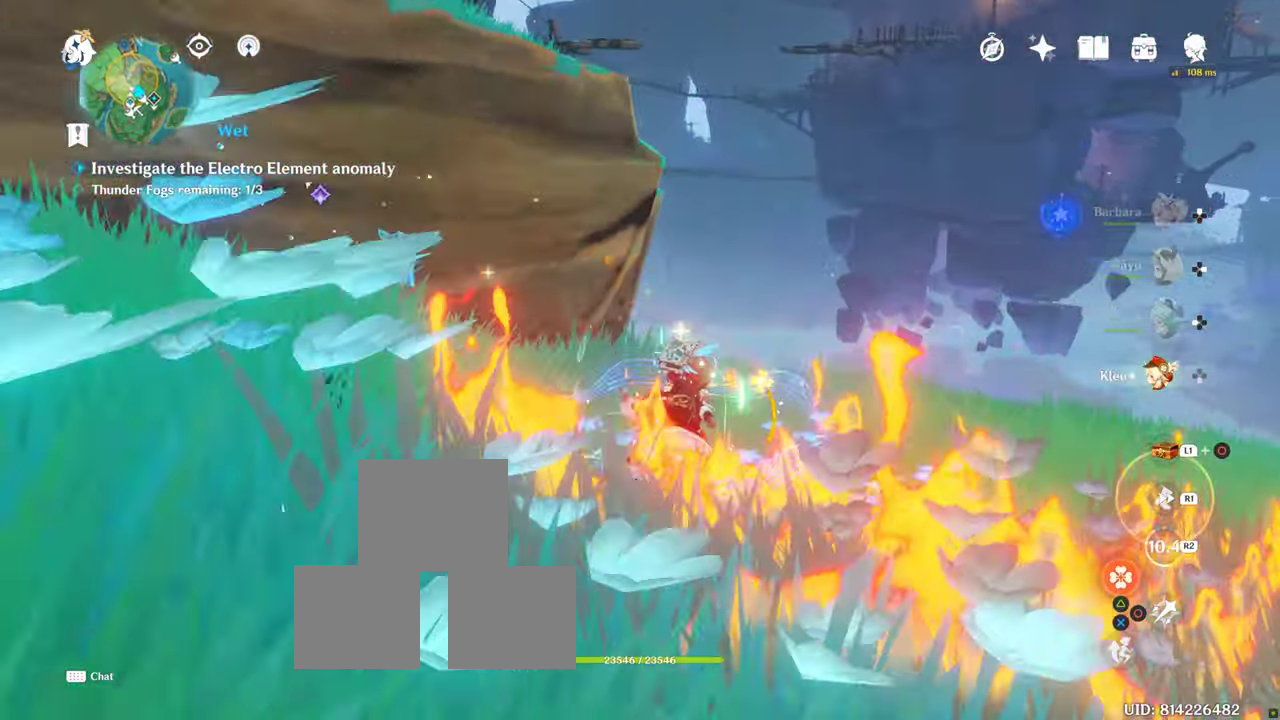
{"buttons": [], "left_stick": "up", "right_stick": "down", "events": [[84, "L3", "down"], [384, "L3", "up"]]}
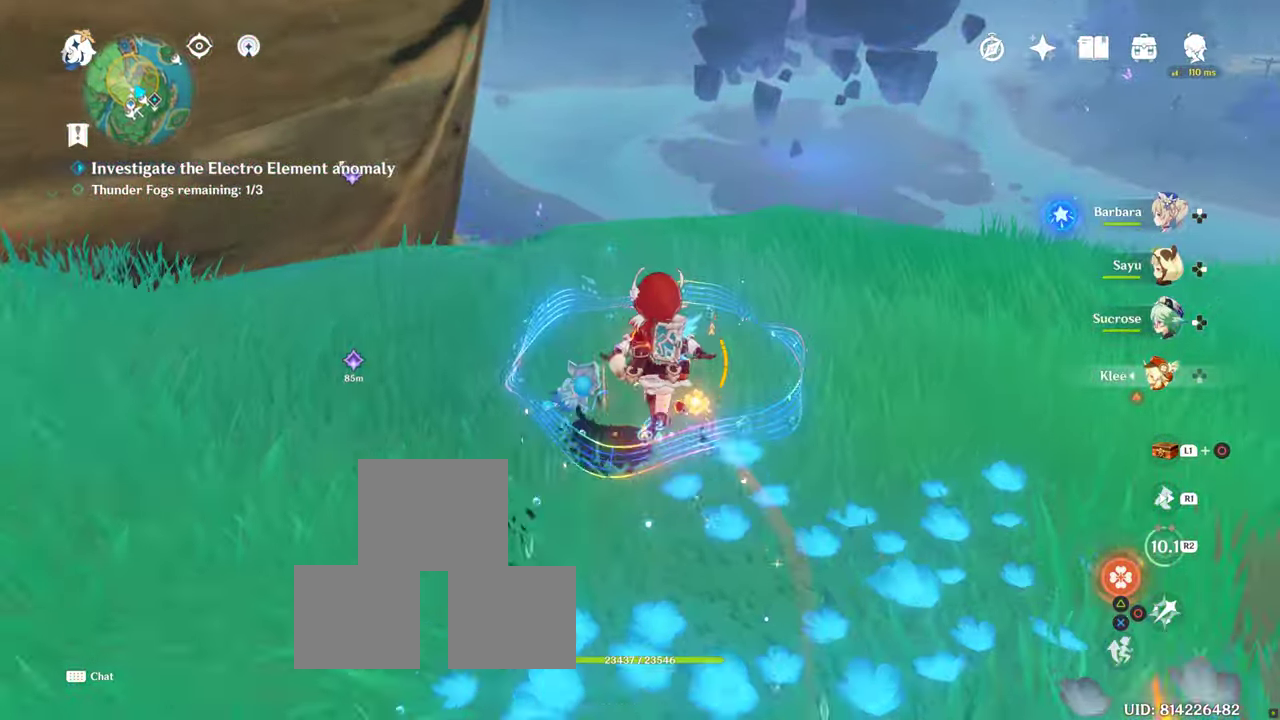
{"buttons": [], "left_stick": "up", "right_stick": "up", "events": [[117, "right_stick", "center"], [317, "right_stick", "up"]]}
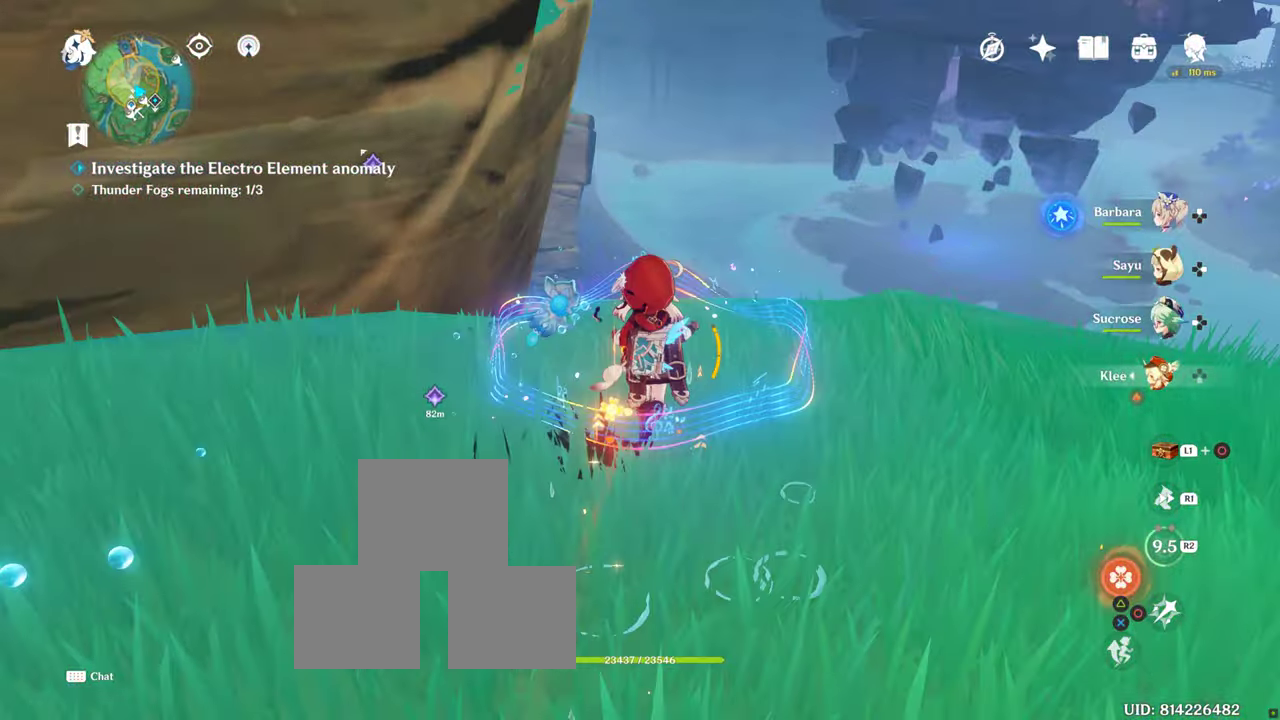
{"buttons": [], "left_stick": "up", "right_stick": "center", "events": [[184, "right_stick", "center"]]}
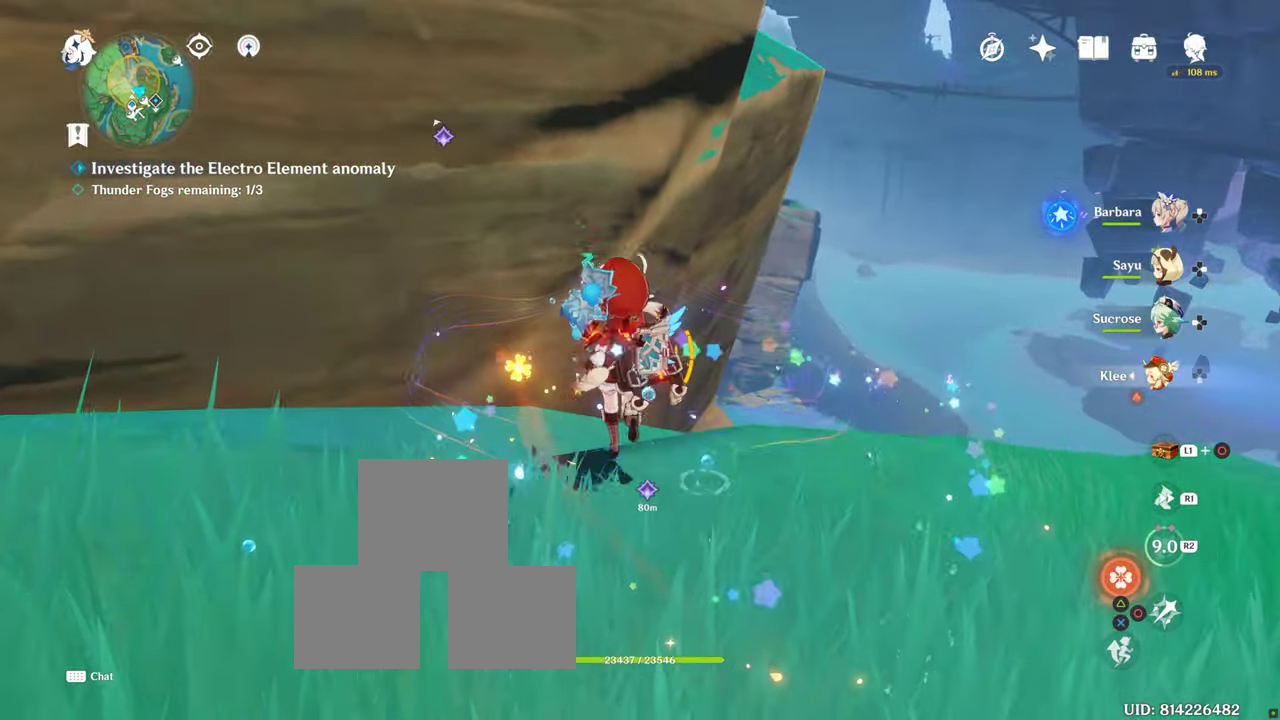
{"buttons": ["CROSS"], "left_stick": "up", "right_stick": "center", "events": [[200, "CROSS", "down"]]}
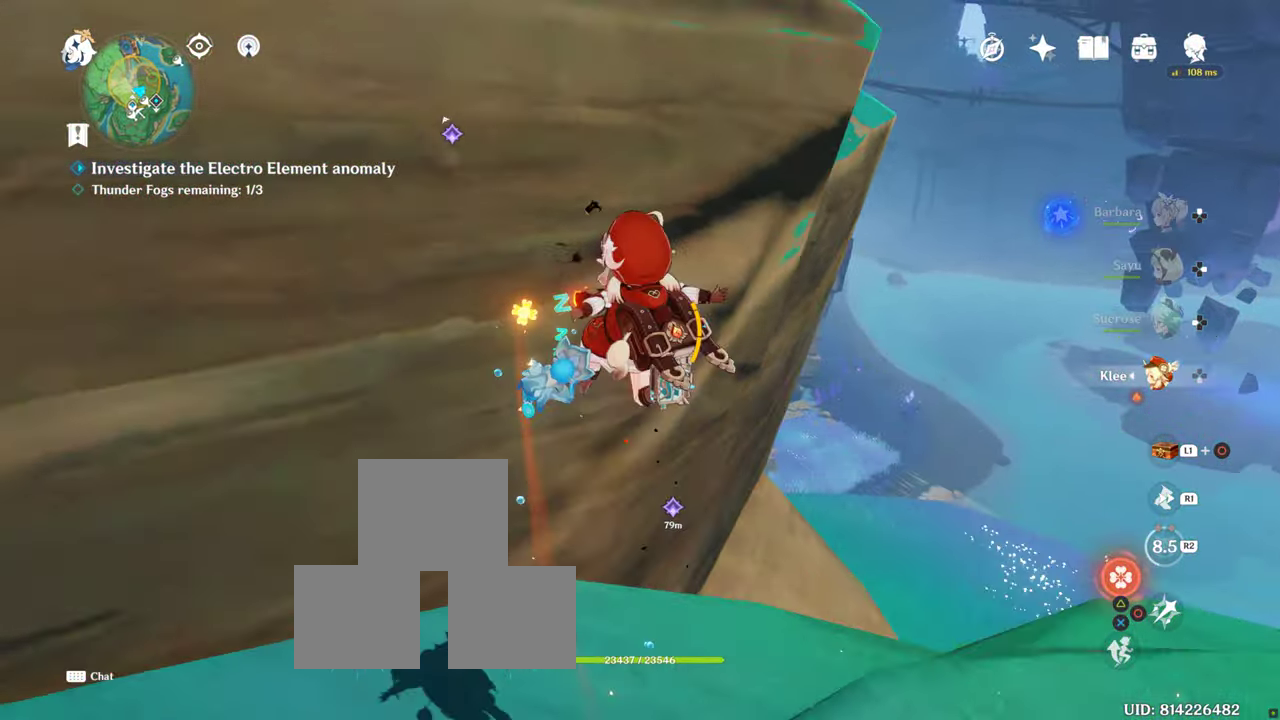
{"buttons": ["CROSS"], "left_stick": "up", "right_stick": "center", "events": []}
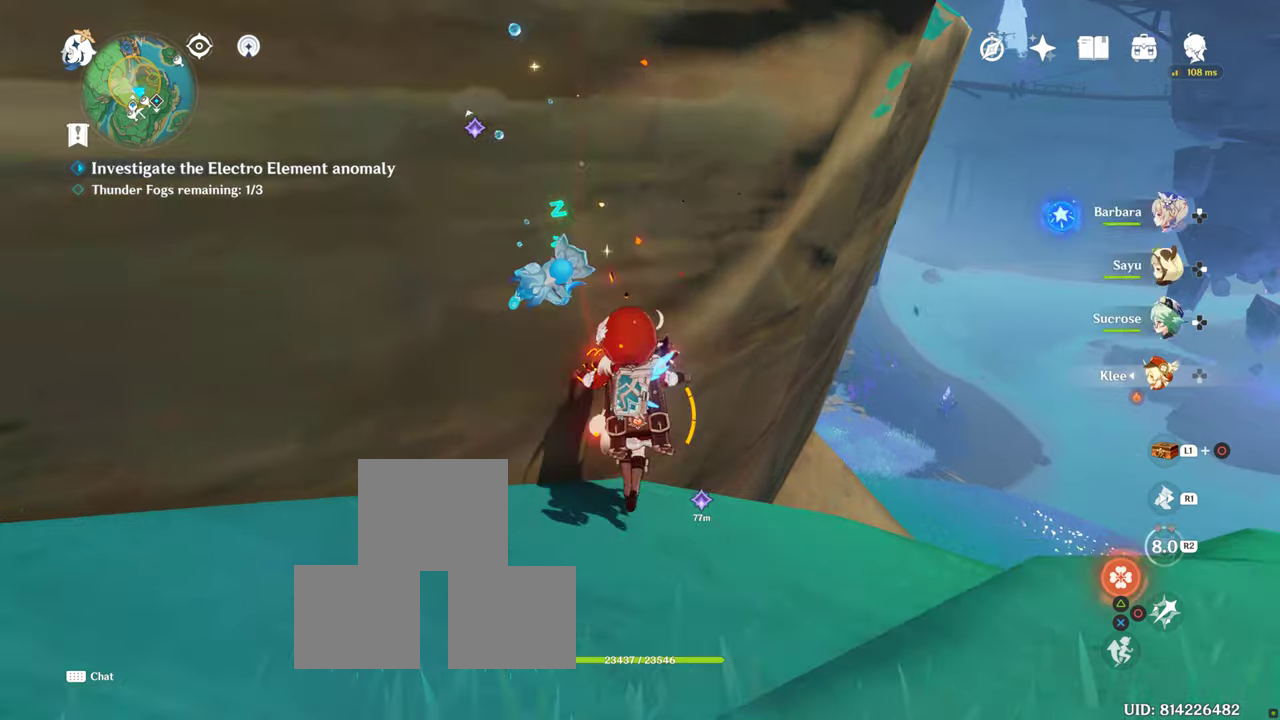
{"buttons": ["CROSS"], "left_stick": "up", "right_stick": "center", "events": [[300, "CROSS", "up"], [333, "CROSS", "down"], [466, "CROSS", "up"], [500, "CROSS", "down"]]}
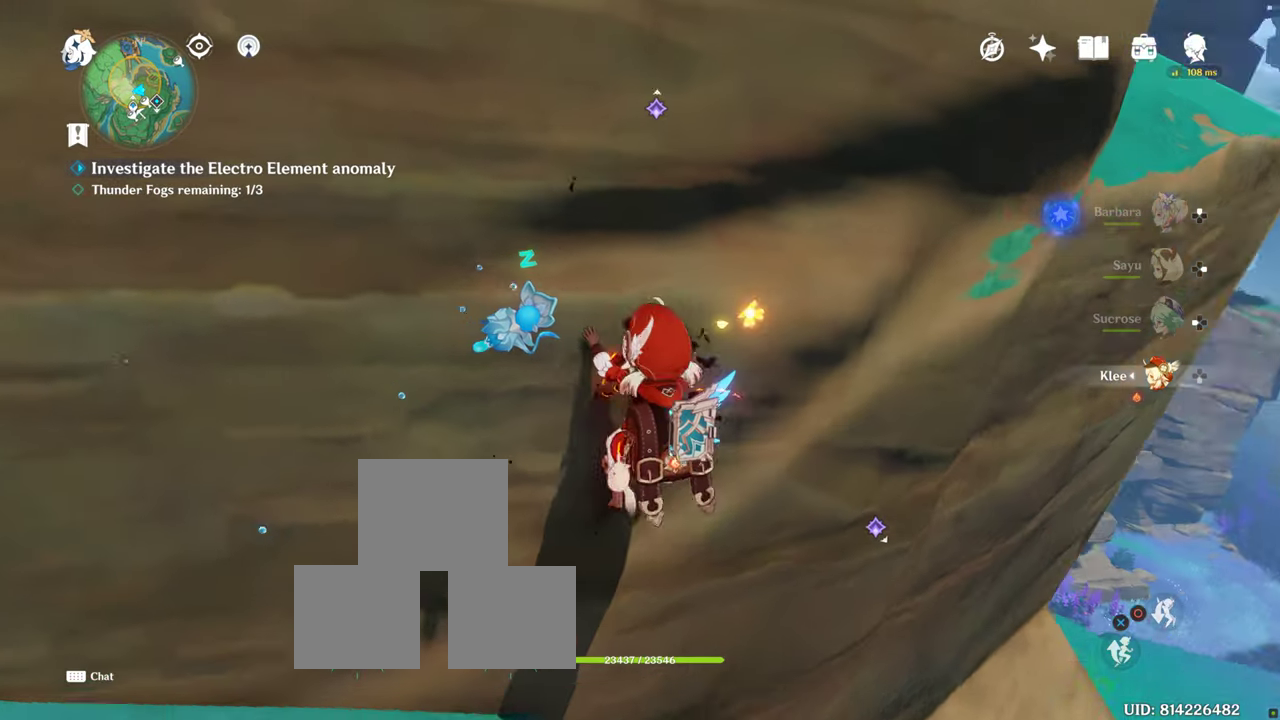
{"buttons": ["CROSS"], "left_stick": "up", "right_stick": "center", "events": [[266, "CROSS", "up"], [300, "CROSS", "down"]]}
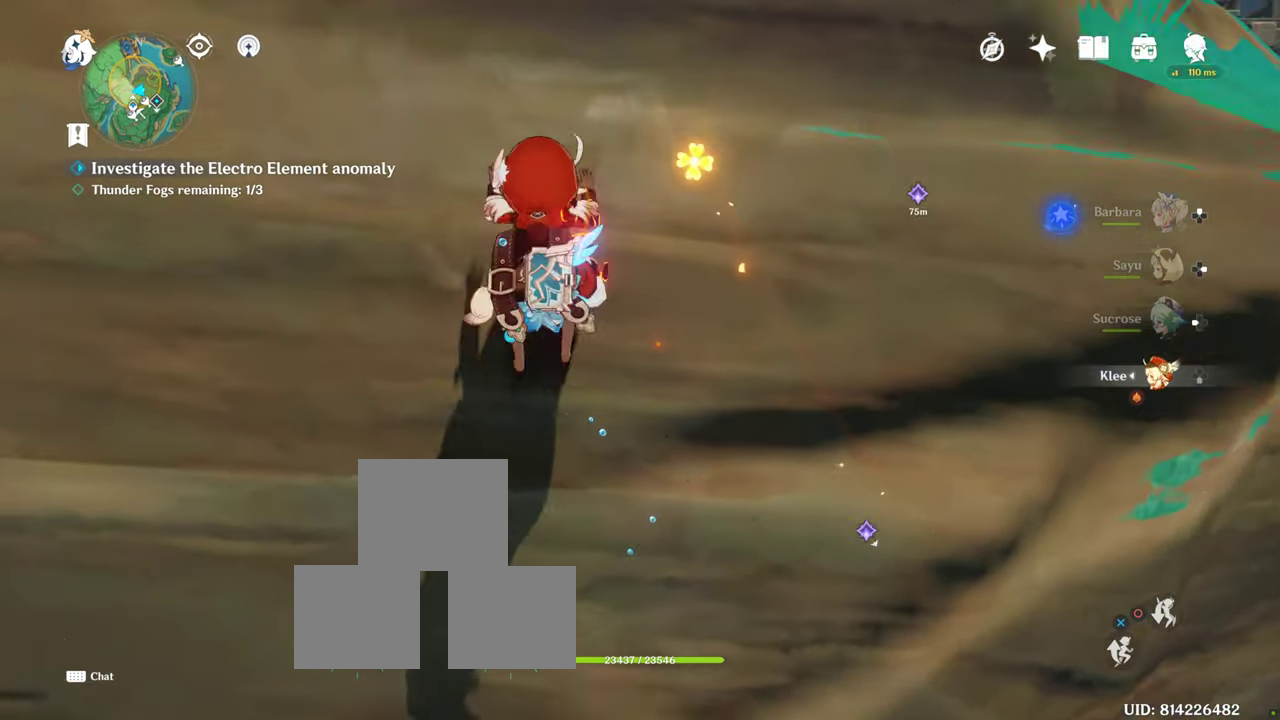
{"buttons": [], "left_stick": "up", "right_stick": "center", "events": [[66, "CROSS", "up"], [266, "right_stick", "right"], [416, "right_stick", "center"]]}
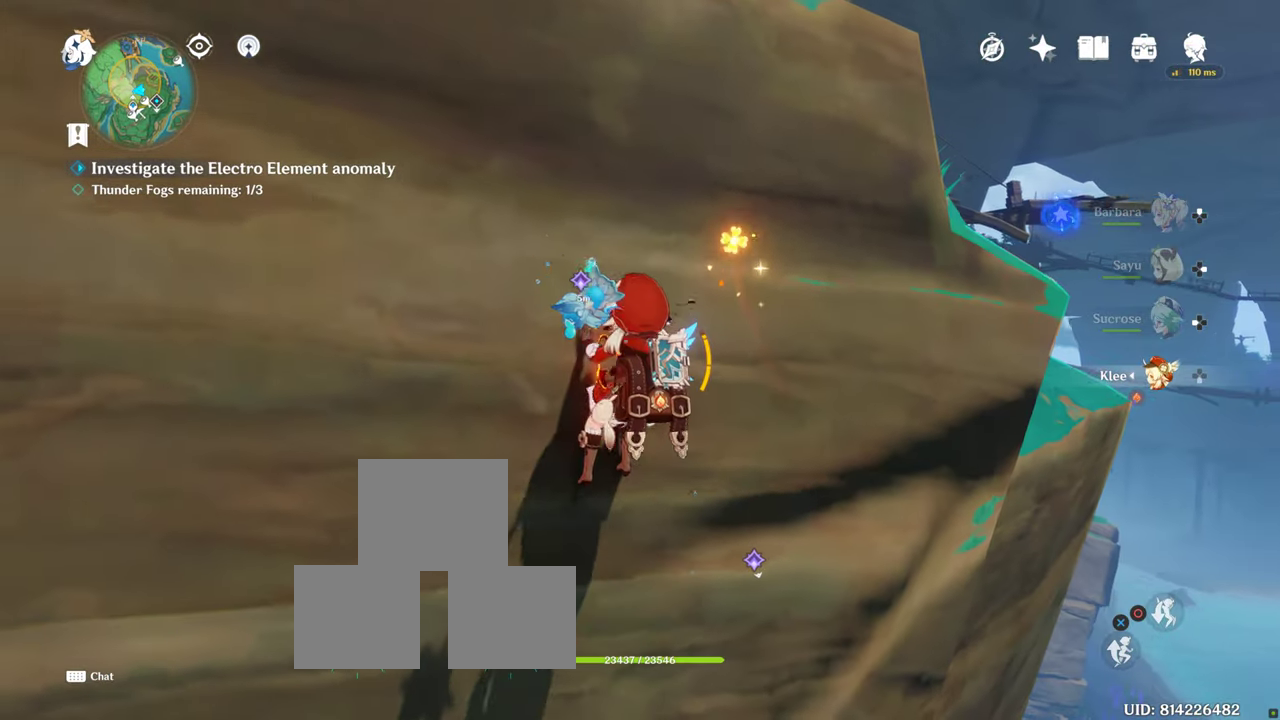
{"buttons": ["CROSS"], "left_stick": "up", "right_stick": "center", "events": [[50, "CROSS", "down"], [100, "CROSS", "up"], [183, "CROSS", "down"], [300, "CROSS", "up"], [383, "CROSS", "down"]]}
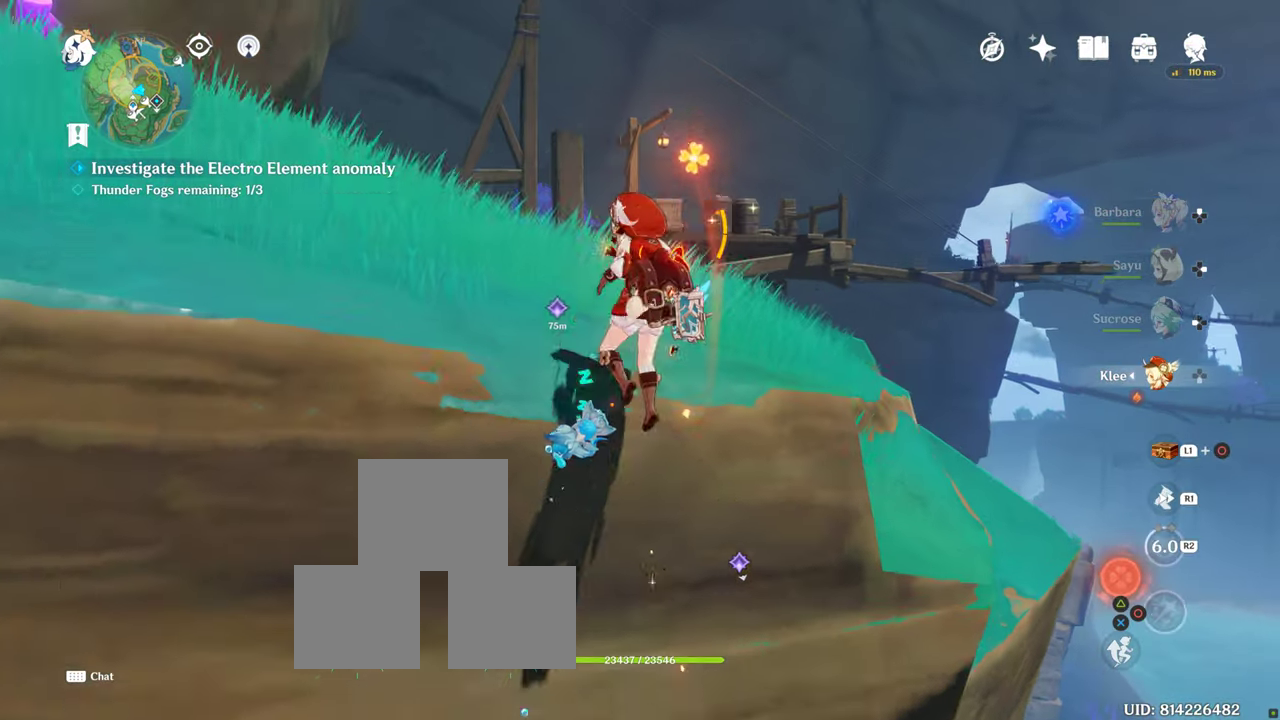
{"buttons": [], "left_stick": "up", "right_stick": "down", "events": [[50, "CROSS", "up"], [66, "CROSS", "down"], [250, "CROSS", "up"], [433, "right_stick", "down"]]}
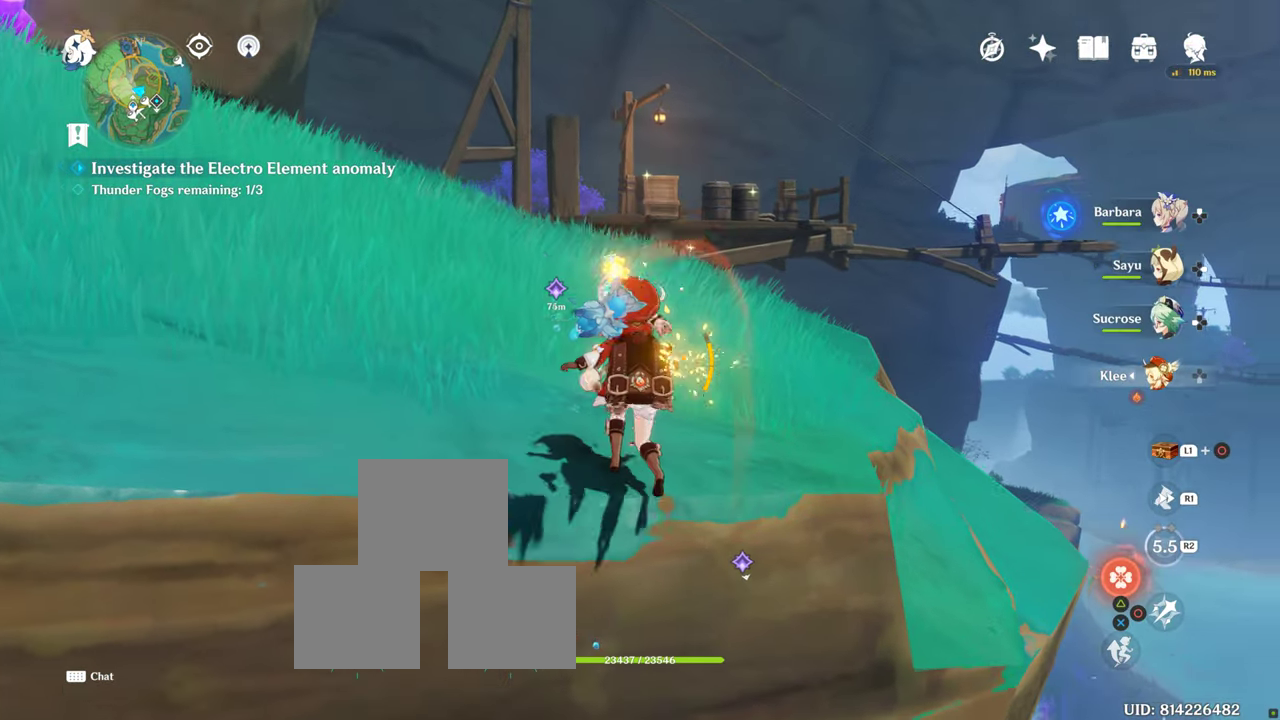
{"buttons": [], "left_stick": "up", "right_stick": "center", "events": [[100, "R1", "down"], [133, "right_stick", "center"], [333, "R1", "up"]]}
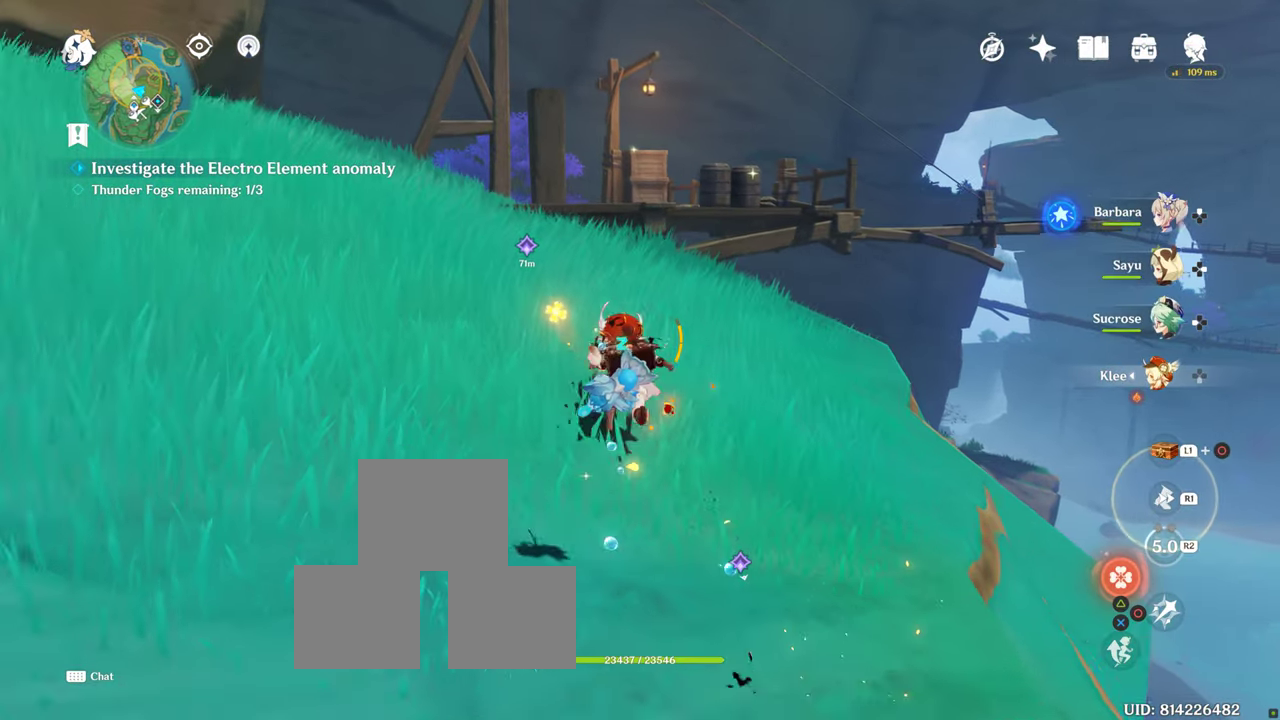
{"buttons": [], "left_stick": "up", "right_stick": "down", "events": [[166, "R1", "down"], [366, "R1", "up"], [416, "right_stick", "down"]]}
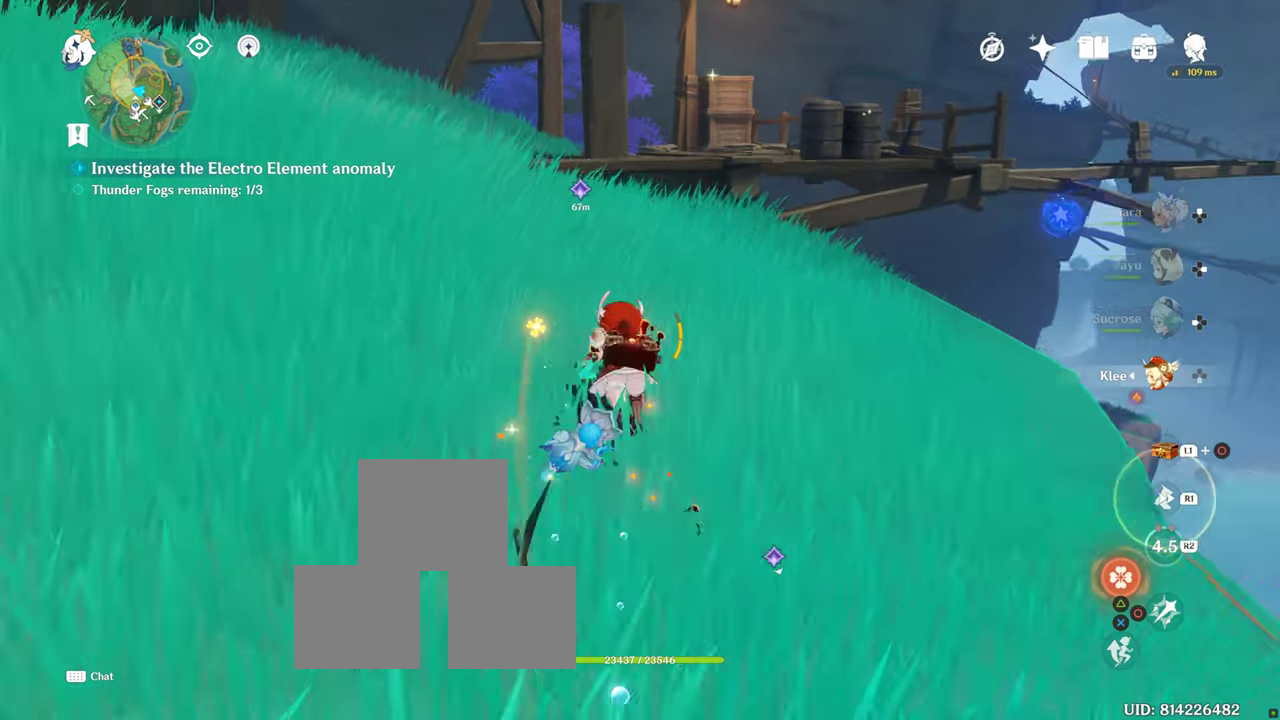
{"buttons": [], "left_stick": "up", "right_stick": "down", "events": [[150, "right_stick", "center"], [500, "right_stick", "down"]]}
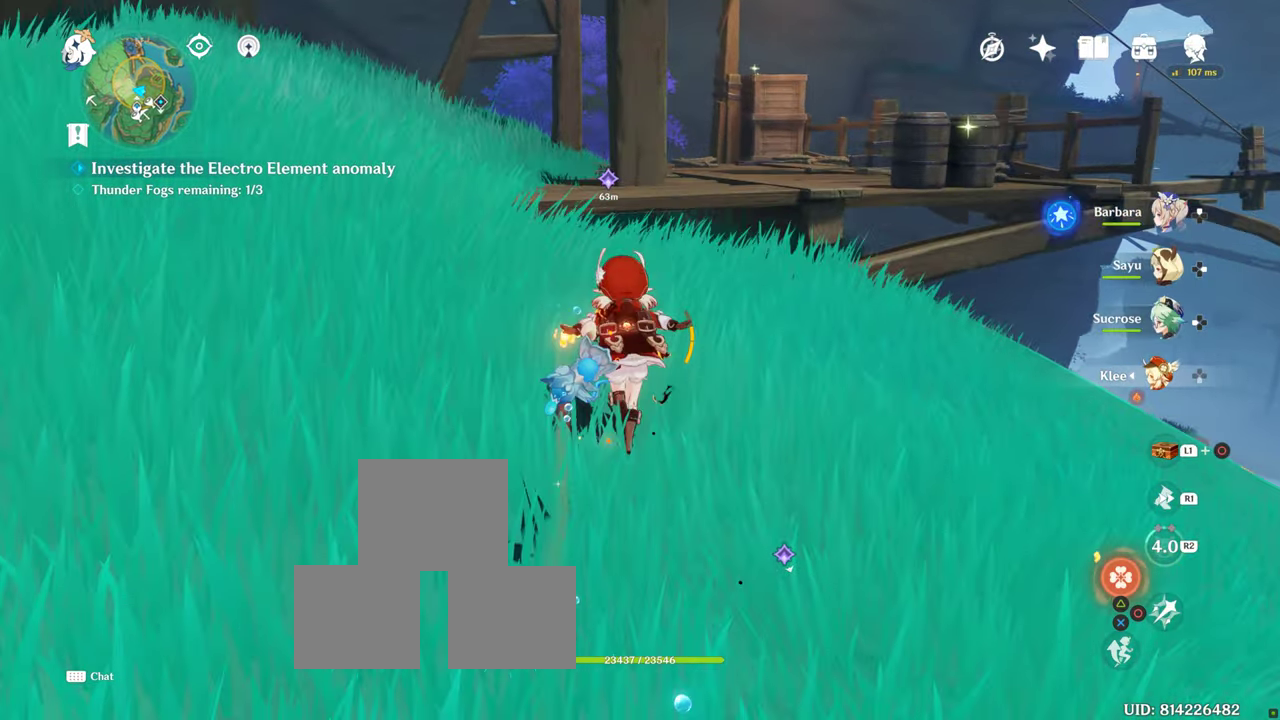
{"buttons": [], "left_stick": "up", "right_stick": "center", "events": [[200, "R1", "down"], [216, "right_stick", "center"], [383, "R1", "up"]]}
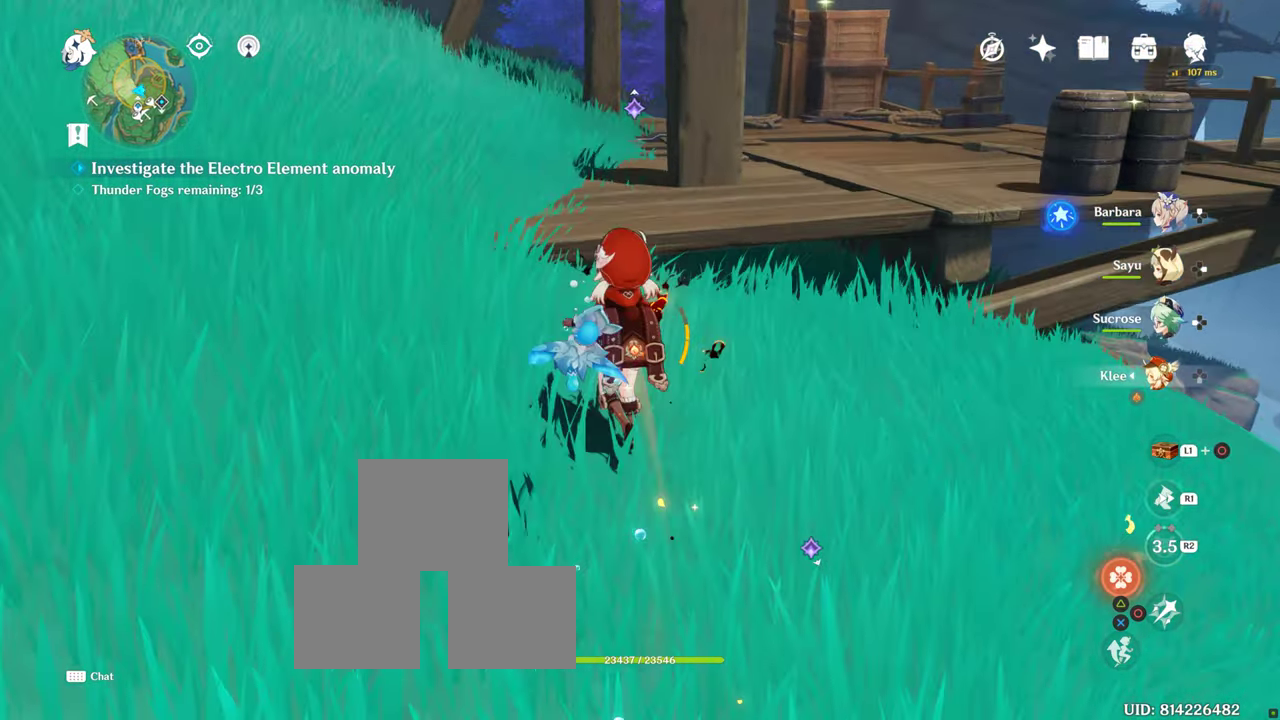
{"buttons": [], "left_stick": "up", "right_stick": "center", "events": [[383, "R1", "down"], [417, "R1", "up"]]}
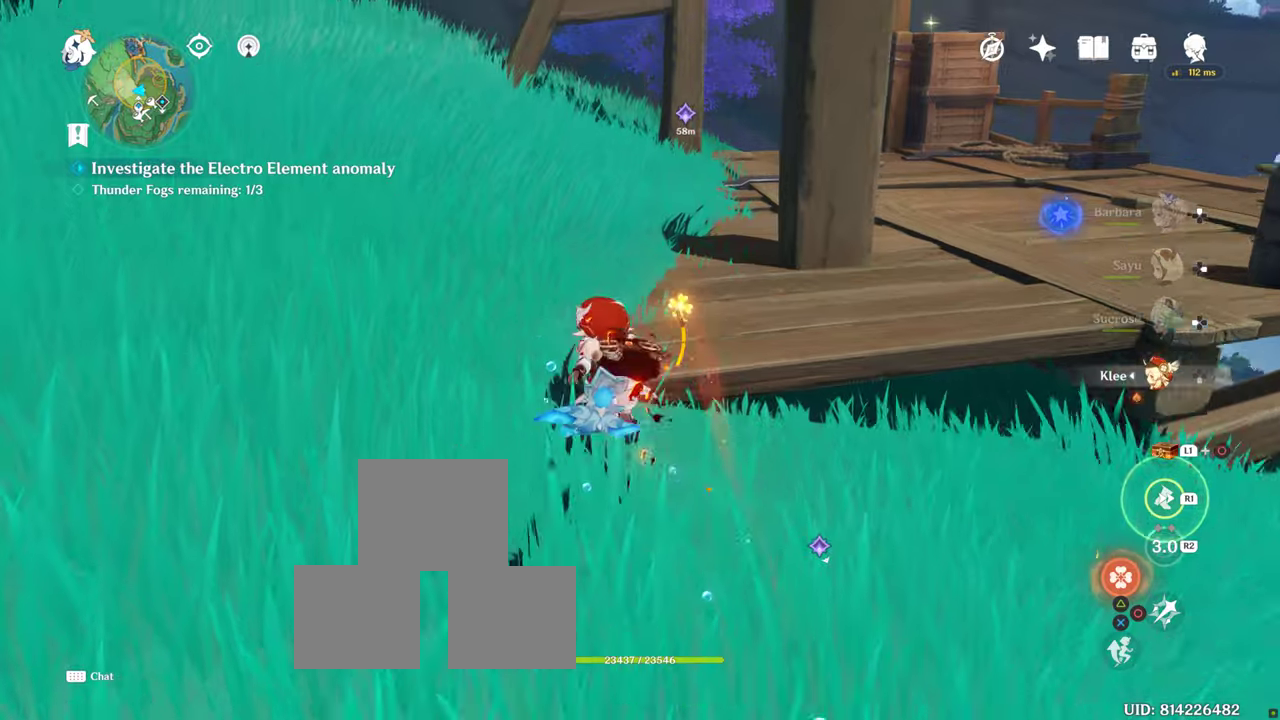
{"buttons": ["R1"], "left_stick": "up", "right_stick": "center", "events": [[200, "right_stick", "up-right"], [317, "right_stick", "center"], [483, "R1", "down"]]}
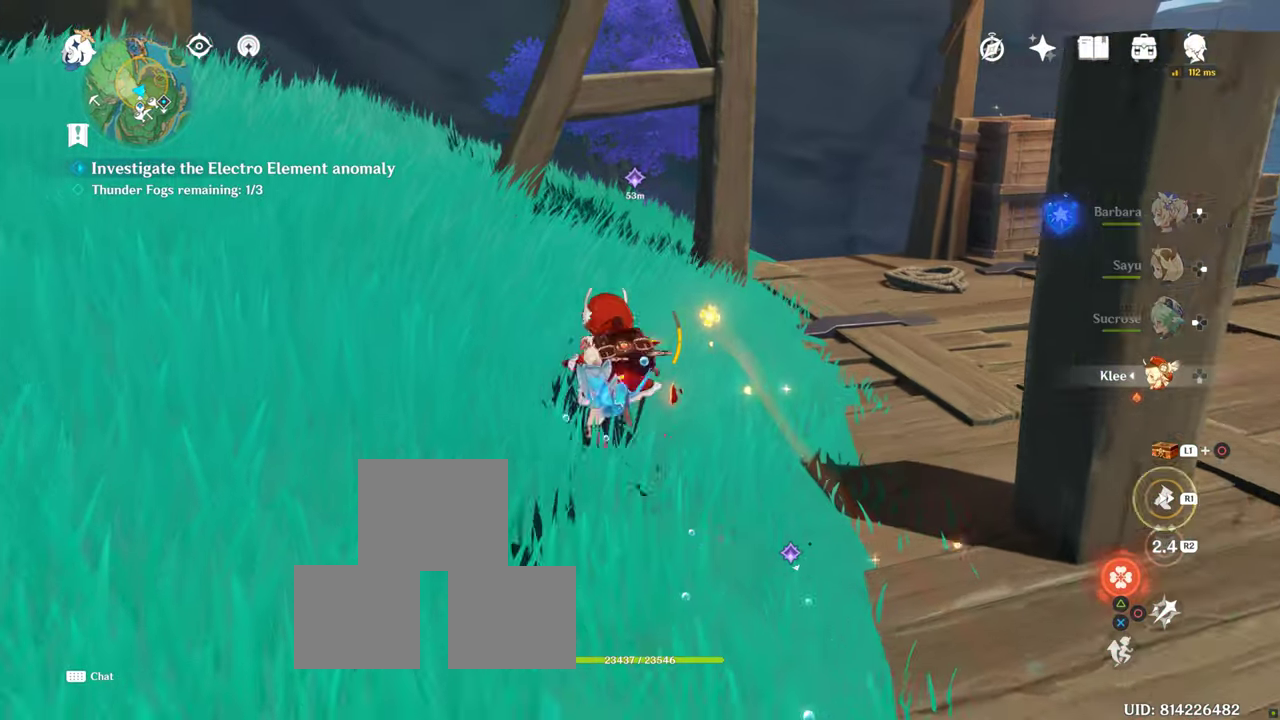
{"buttons": [], "left_stick": "up", "right_stick": "center", "events": [[250, "R1", "up"]]}
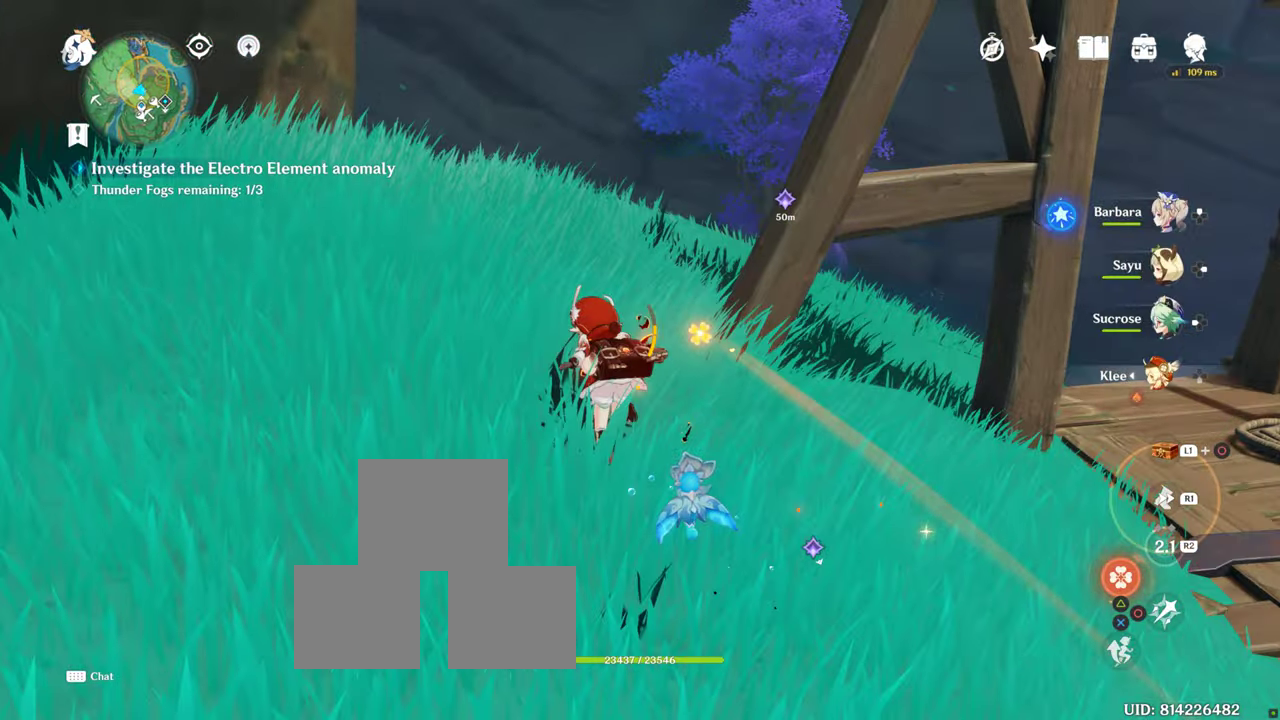
{"buttons": [], "left_stick": "up", "right_stick": "down", "events": [[67, "R1", "down"], [400, "R1", "up"], [400, "right_stick", "down"]]}
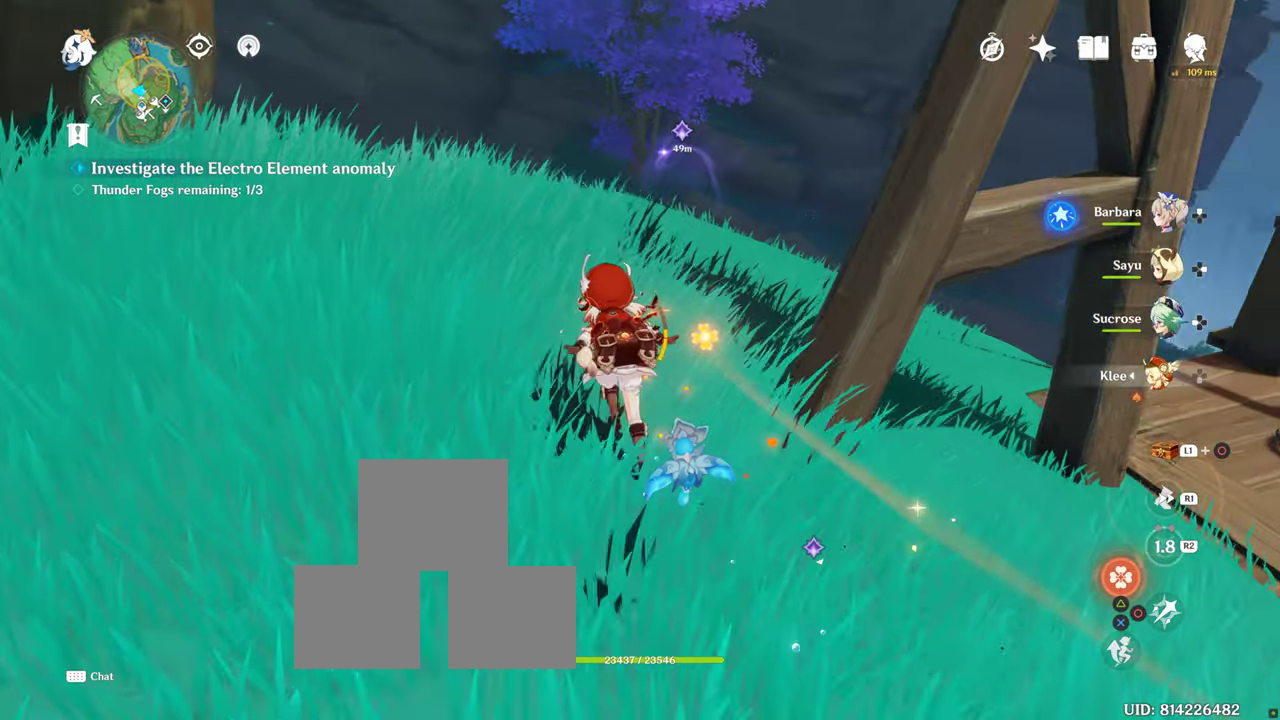
{"buttons": [], "left_stick": "up", "right_stick": "down", "events": [[33, "right_stick", "center"], [150, "R1", "down"], [333, "R1", "up"], [350, "right_stick", "down"]]}
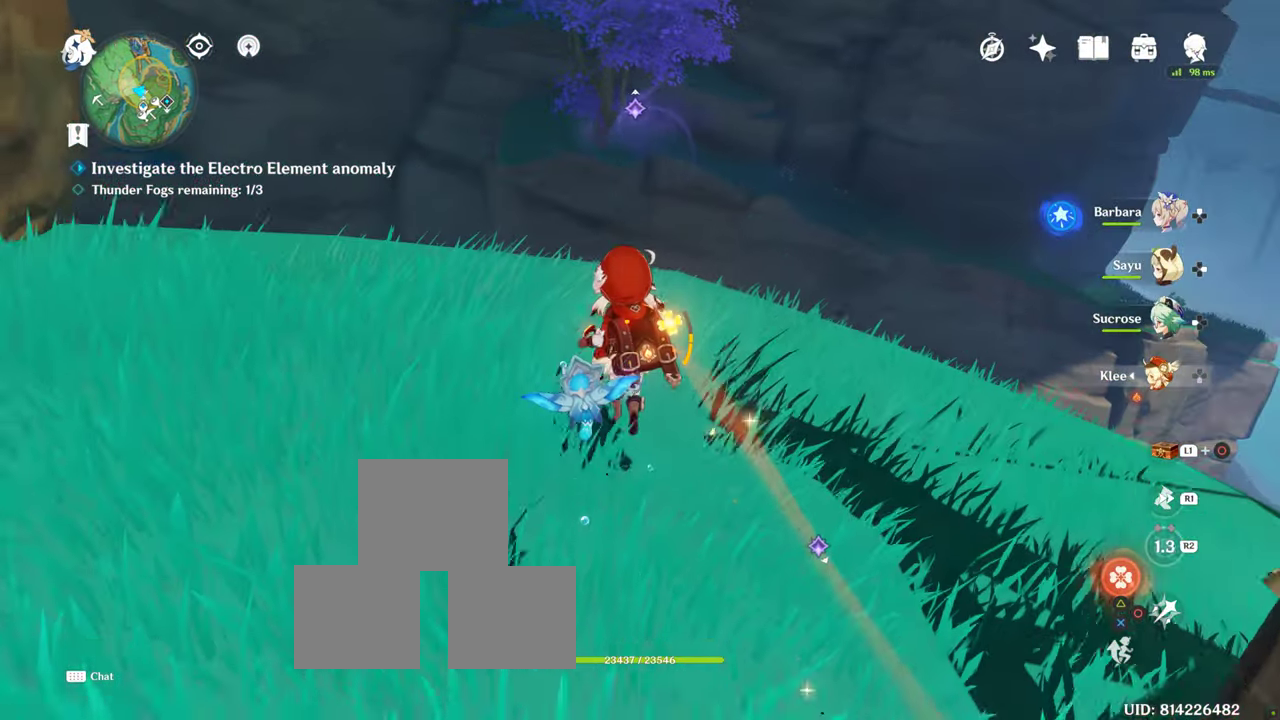
{"buttons": [], "left_stick": "up", "right_stick": "center", "events": [[100, "R1", "down"], [100, "right_stick", "center"], [200, "R1", "up"]]}